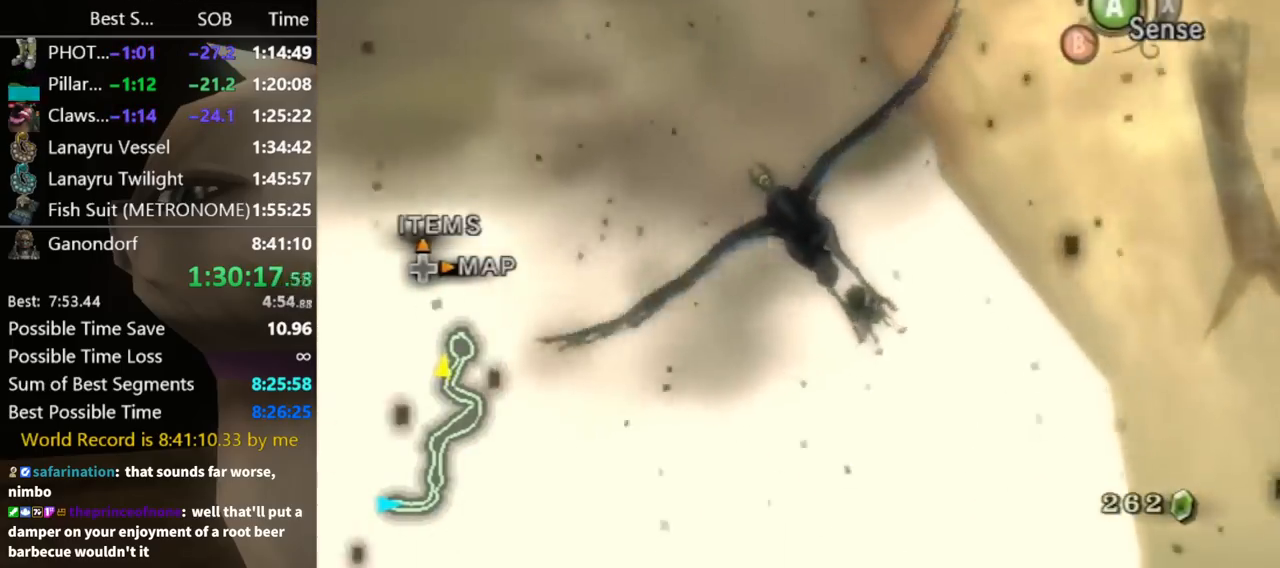
Gameplay with a controller (Nintendo layout); each line is a JSON object with the inputs held at the frame after it. "events" lists button and stick changes between this image and that frame as [ms after this image, input, new state], when the widget could be followed in between. Not read: L3 R3.
{"buttons": [], "left_stick": "center", "right_stick": "center", "events": [[100, "A", "down"], [167, "A", "up"], [167, "left_stick", "center"], [233, "A", "down"], [300, "left_stick", "down-right"], [333, "A", "up"], [433, "A", "down"], [500, "A", "up"], [500, "left_stick", "center"]]}
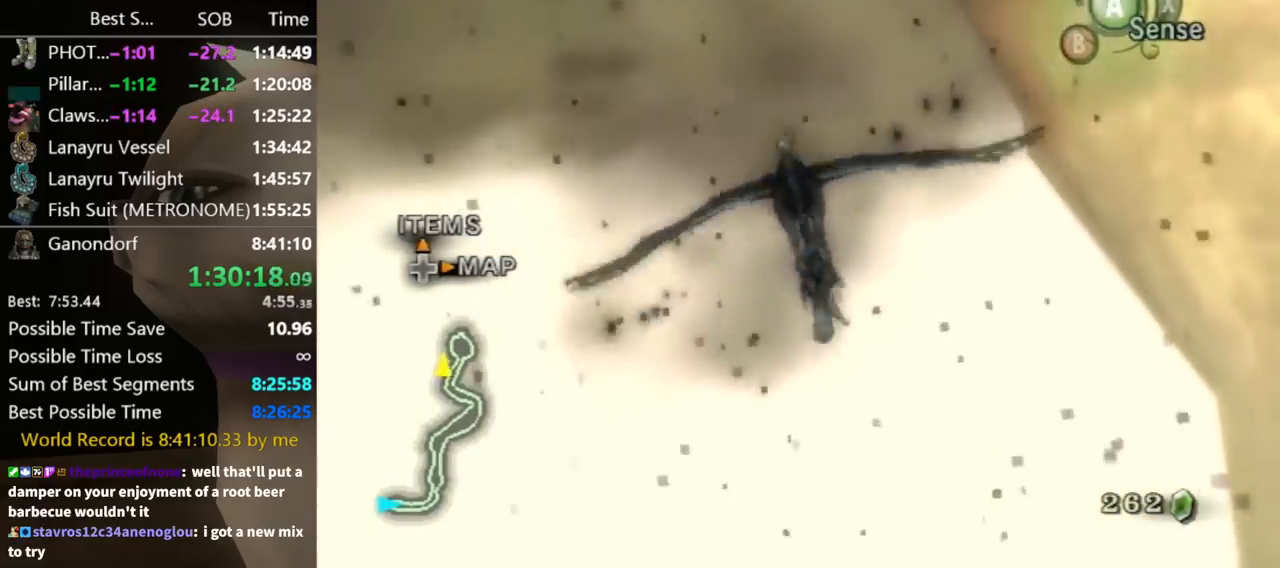
{"buttons": [], "left_stick": "down-right", "right_stick": "center", "events": [[100, "A", "down"], [167, "A", "up"], [167, "left_stick", "down-right"], [267, "A", "down"], [300, "A", "up"], [333, "left_stick", "center"], [433, "A", "down"], [433, "left_stick", "down-right"], [500, "A", "up"]]}
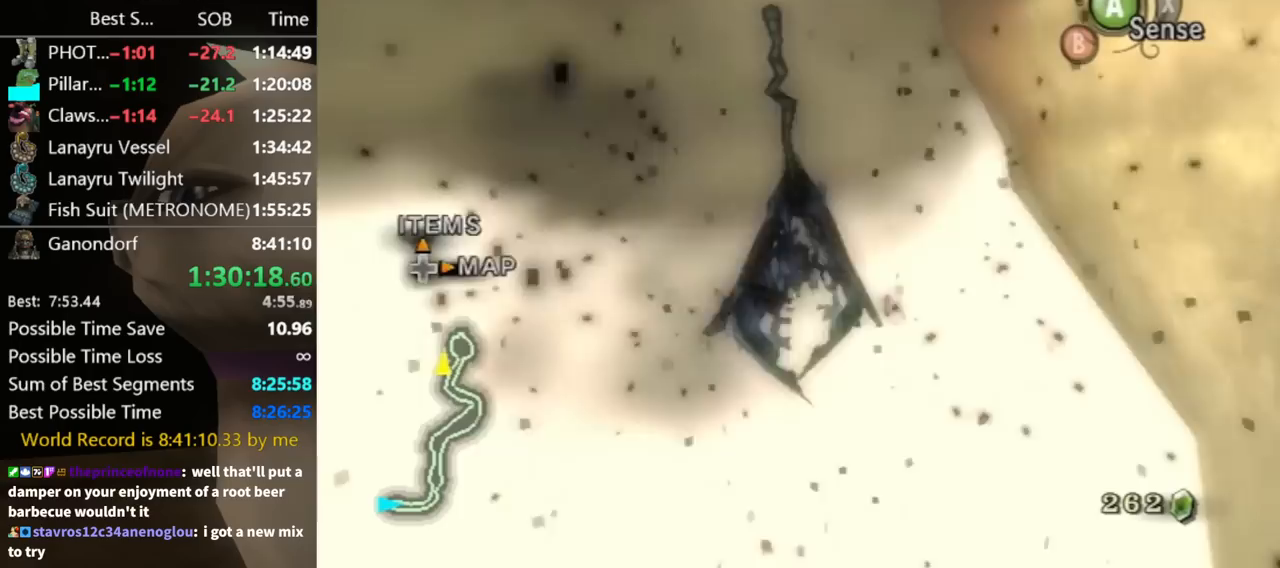
{"buttons": [], "left_stick": "center", "right_stick": "center", "events": [[300, "left_stick", "center"]]}
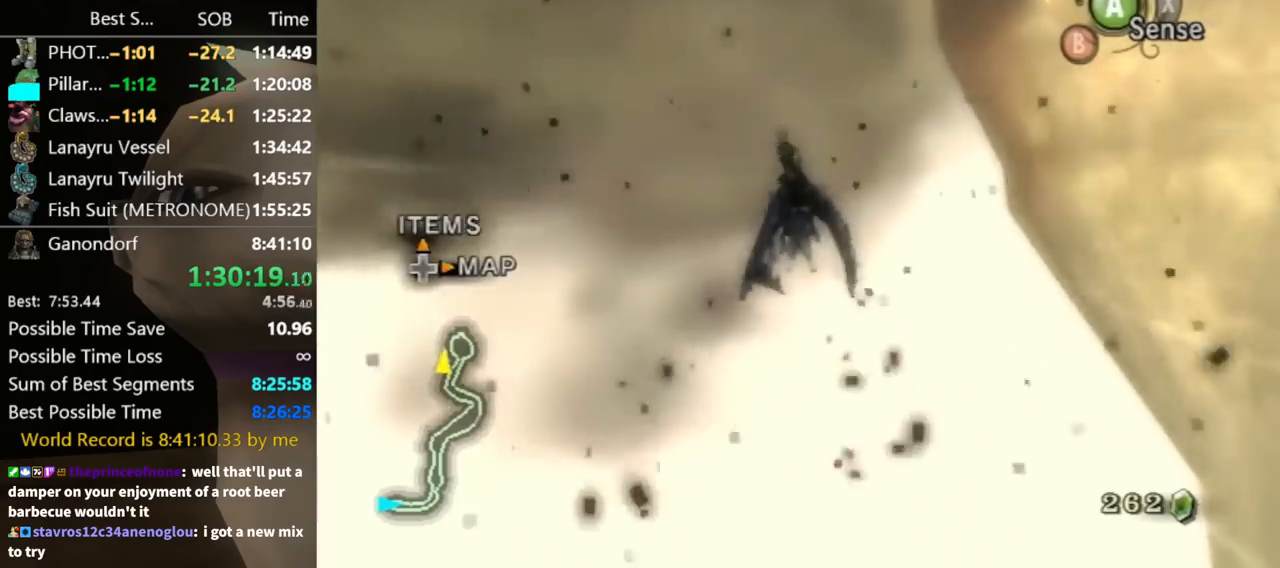
{"buttons": [], "left_stick": "down-right", "right_stick": "center", "events": [[233, "A", "down"], [267, "left_stick", "down-right"], [300, "A", "up"], [467, "A", "down"], [500, "A", "up"]]}
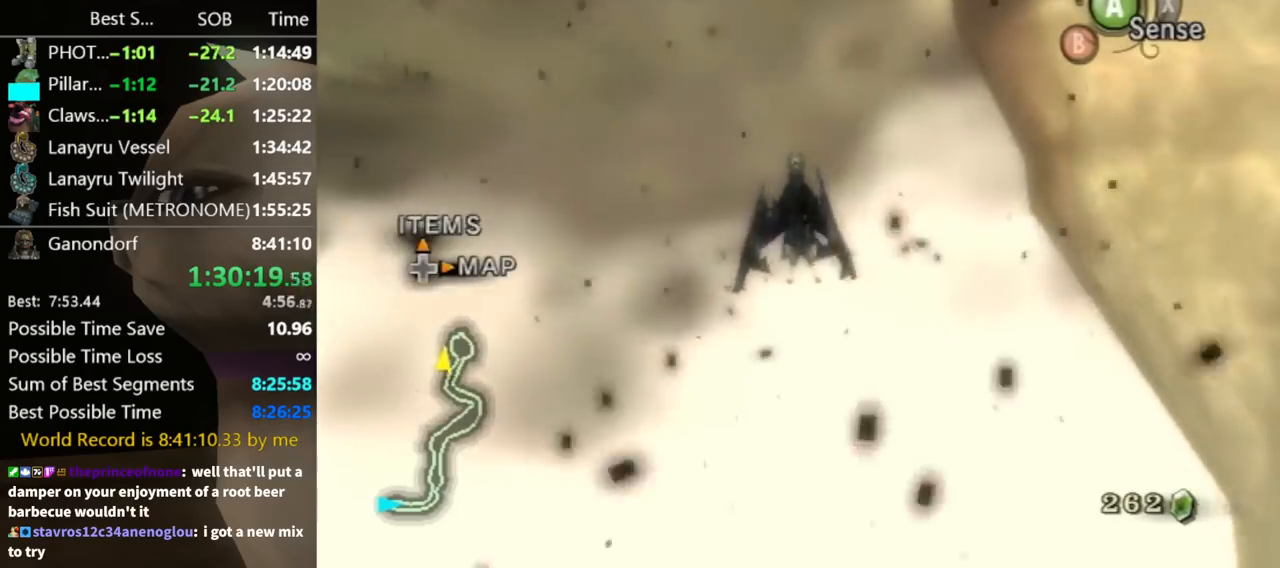
{"buttons": [], "left_stick": "down-right", "right_stick": "center", "events": [[100, "A", "down"], [167, "A", "up"], [233, "A", "down"], [333, "A", "up"], [433, "A", "down"], [500, "A", "up"]]}
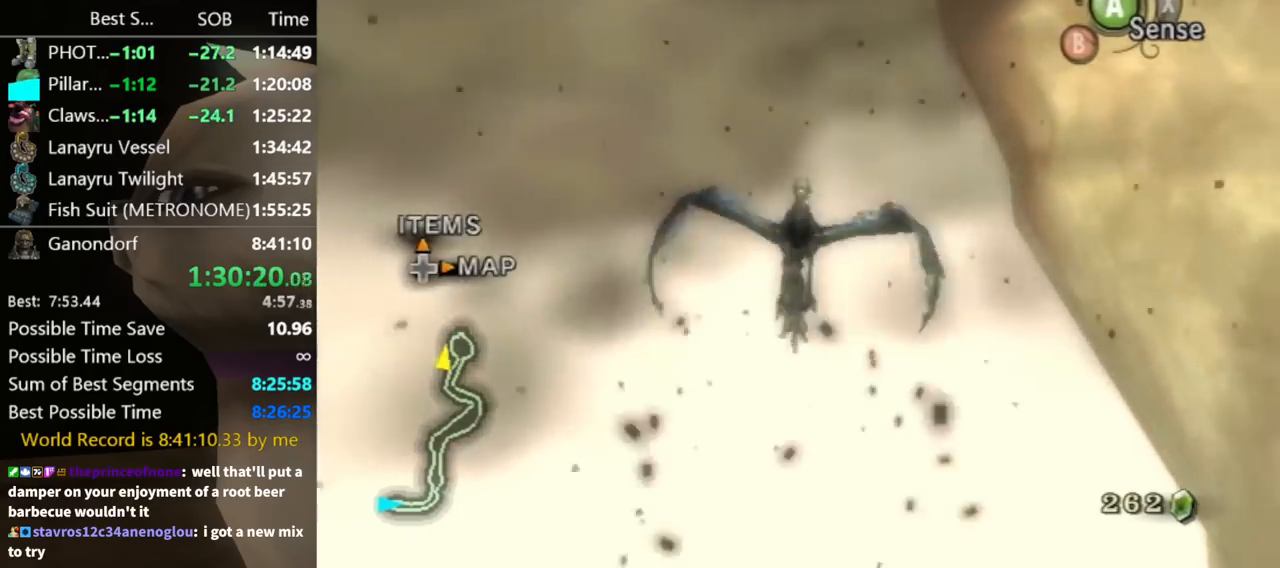
{"buttons": [], "left_stick": "down-right", "right_stick": "center", "events": [[100, "A", "down"], [100, "left_stick", "center"], [167, "A", "up"], [267, "A", "down"], [333, "A", "up"], [333, "left_stick", "down-right"], [400, "A", "down"], [500, "A", "up"]]}
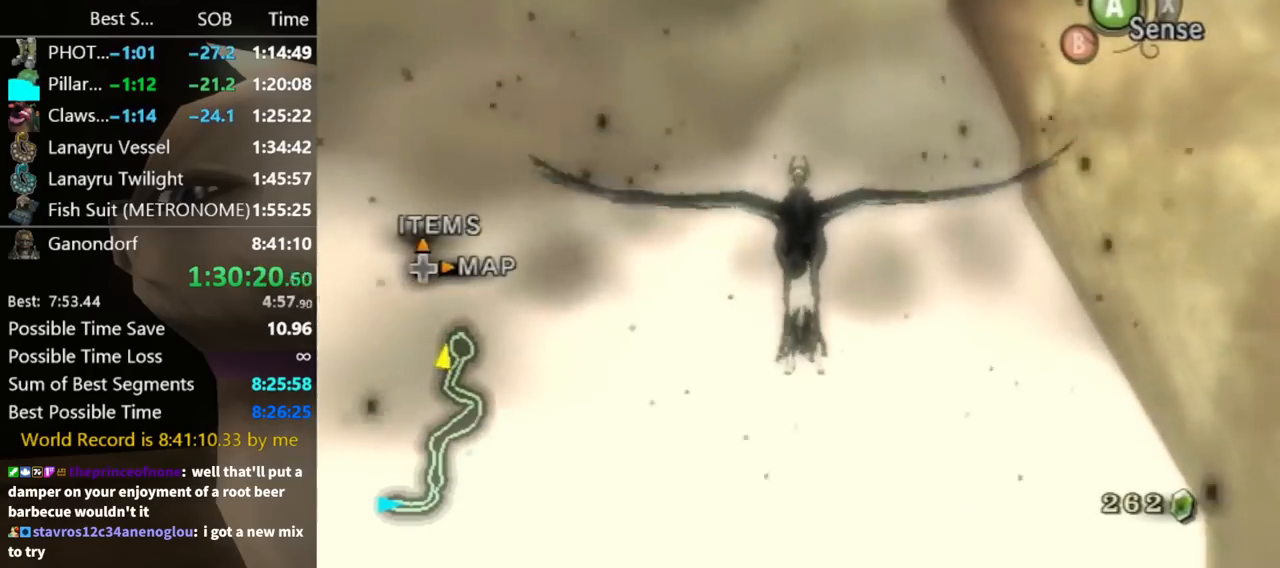
{"buttons": [], "left_stick": "down-right", "right_stick": "center", "events": [[100, "A", "down"], [133, "A", "up"], [233, "A", "down"], [300, "A", "up"], [433, "A", "down"], [500, "A", "up"]]}
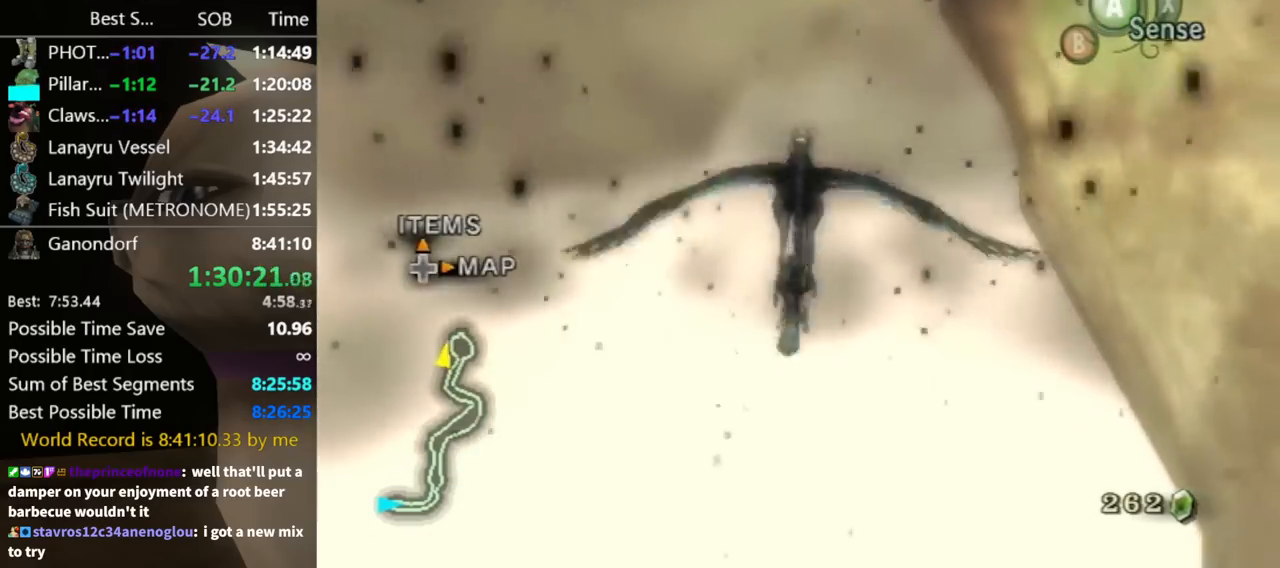
{"buttons": [], "left_stick": "center", "right_stick": "center", "events": [[100, "A", "down"], [133, "A", "up"], [200, "left_stick", "center"], [233, "A", "down"], [300, "A", "up"], [433, "A", "down"], [500, "A", "up"]]}
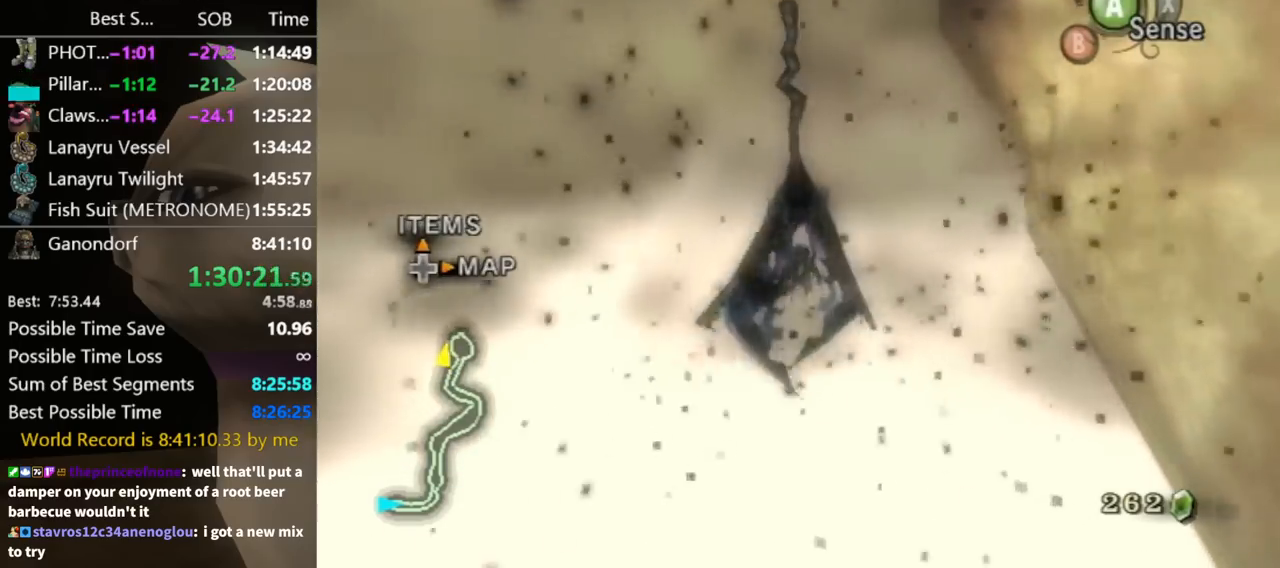
{"buttons": [], "left_stick": "center", "right_stick": "center", "events": []}
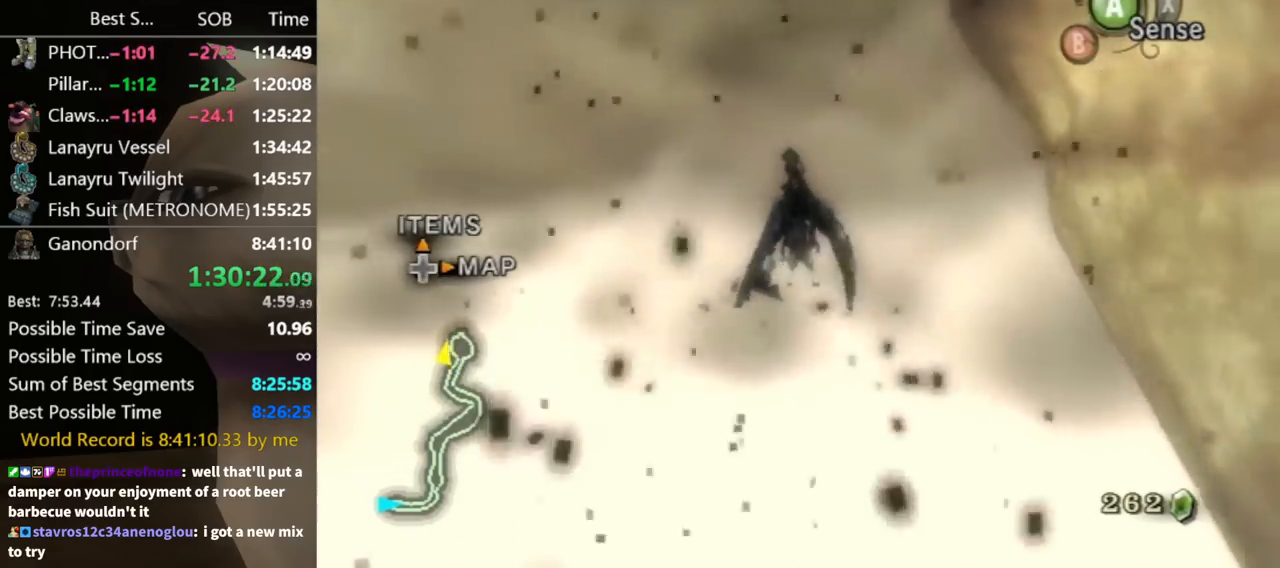
{"buttons": ["A"], "left_stick": "down-right", "right_stick": "center", "events": [[400, "A", "down"], [433, "left_stick", "down-right"]]}
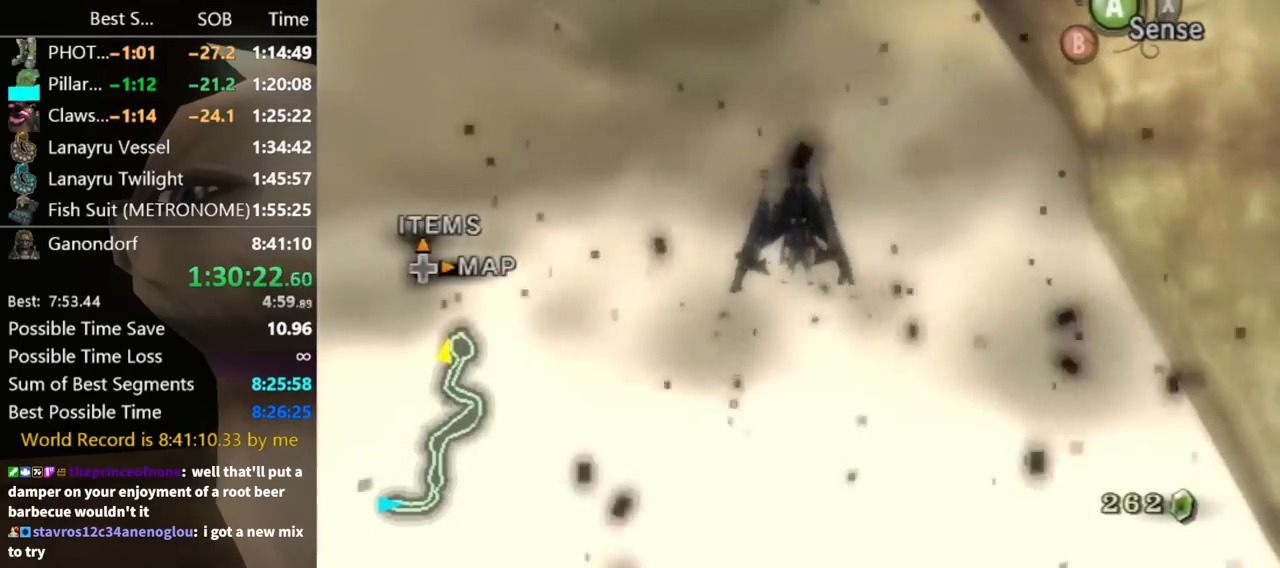
{"buttons": [], "left_stick": "center", "right_stick": "center", "events": [[33, "A", "up"], [33, "left_stick", "center"], [100, "A", "down"], [167, "A", "up"], [300, "A", "down"], [333, "A", "up"], [433, "A", "down"], [500, "A", "up"]]}
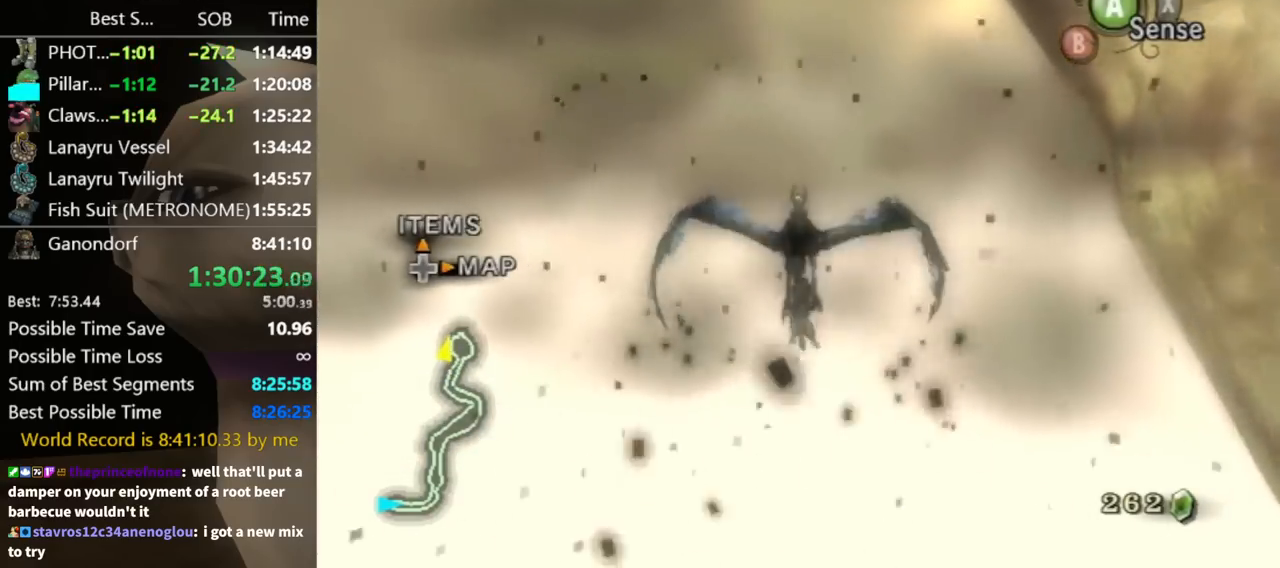
{"buttons": [], "left_stick": "center", "right_stick": "center", "events": [[100, "A", "down"], [167, "A", "up"], [233, "A", "down"], [300, "A", "up"], [400, "A", "down"], [467, "A", "up"]]}
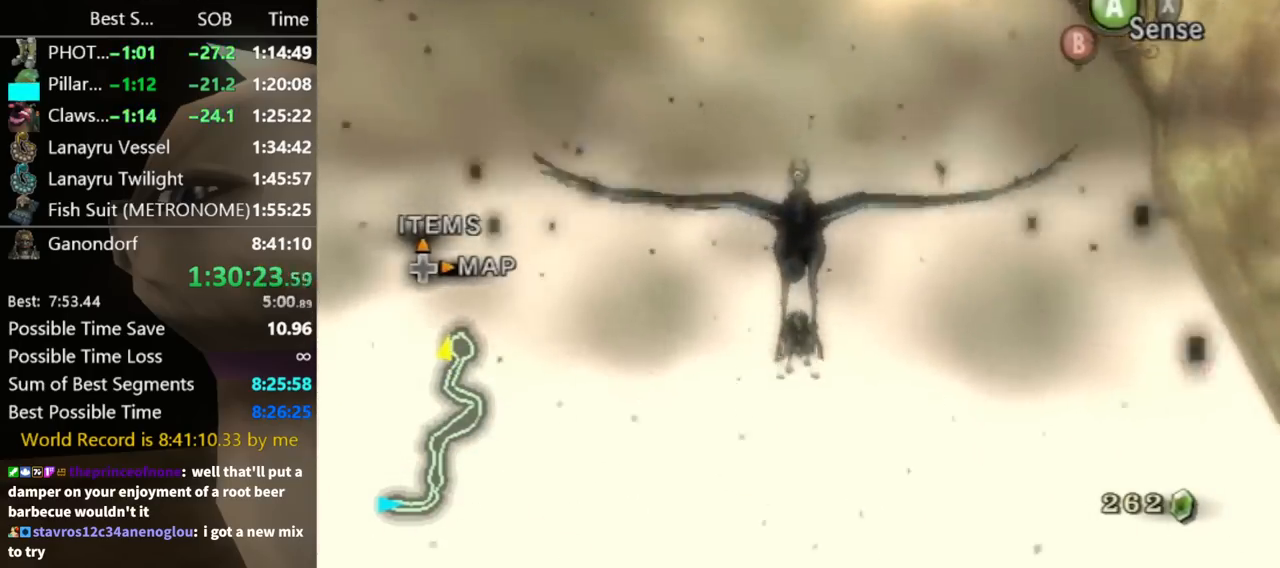
{"buttons": [], "left_stick": "center", "right_stick": "center", "events": [[67, "A", "down"], [133, "A", "up"], [200, "A", "down"], [267, "A", "up"], [367, "A", "down"], [433, "A", "up"]]}
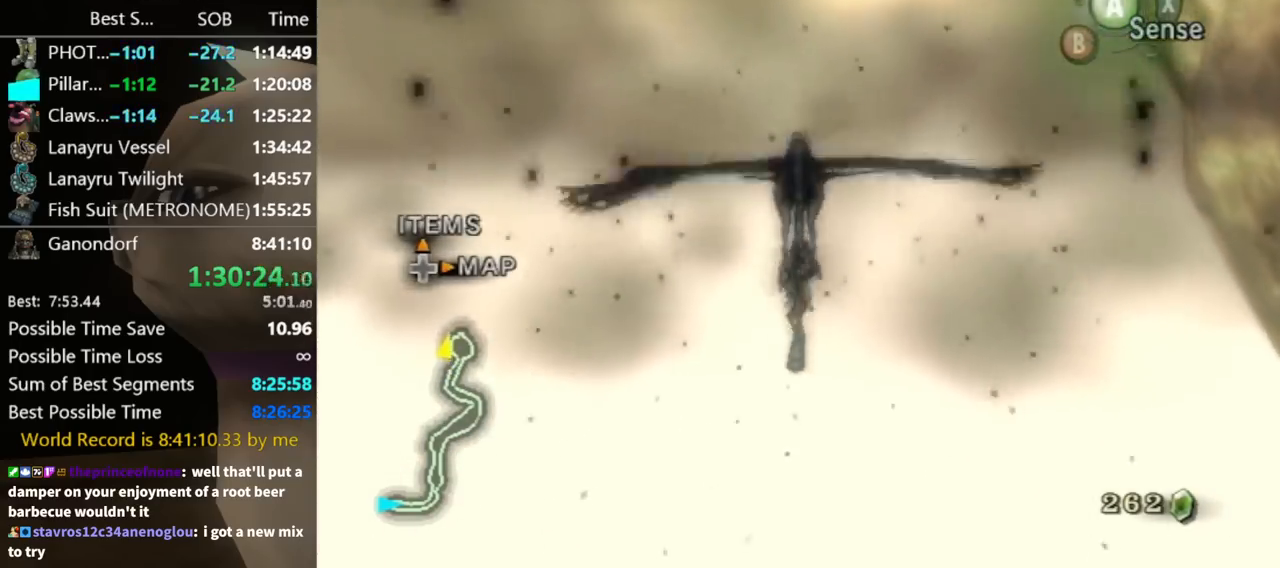
{"buttons": [], "left_stick": "center", "right_stick": "center", "events": [[33, "A", "down"], [100, "A", "up"], [367, "A", "down"], [400, "A", "up"]]}
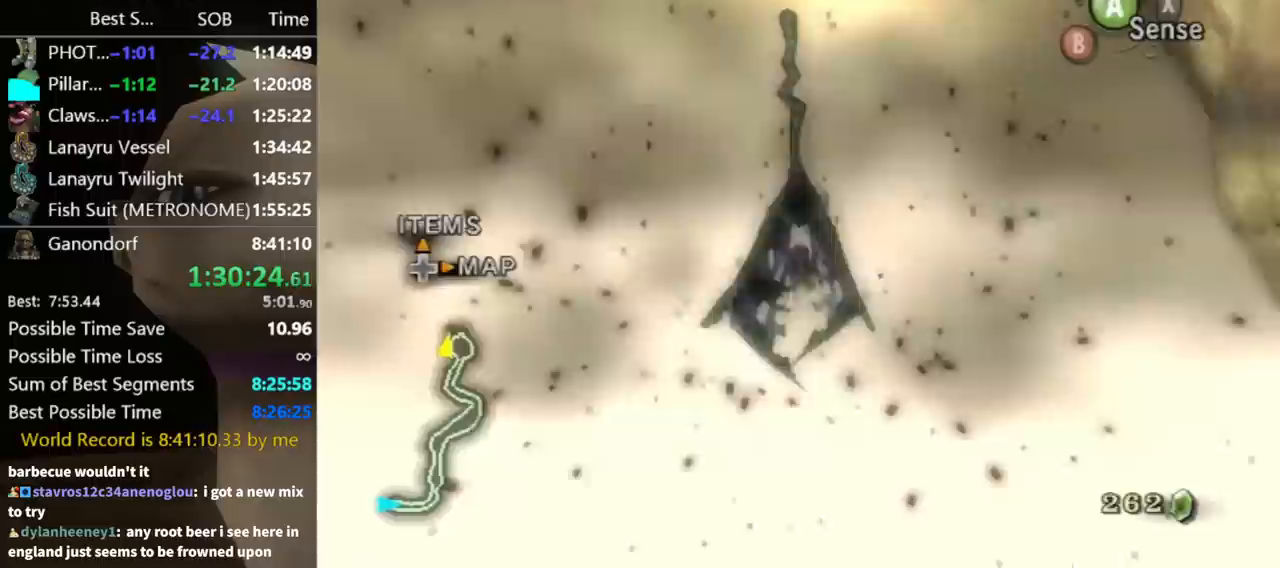
{"buttons": [], "left_stick": "center", "right_stick": "center", "events": []}
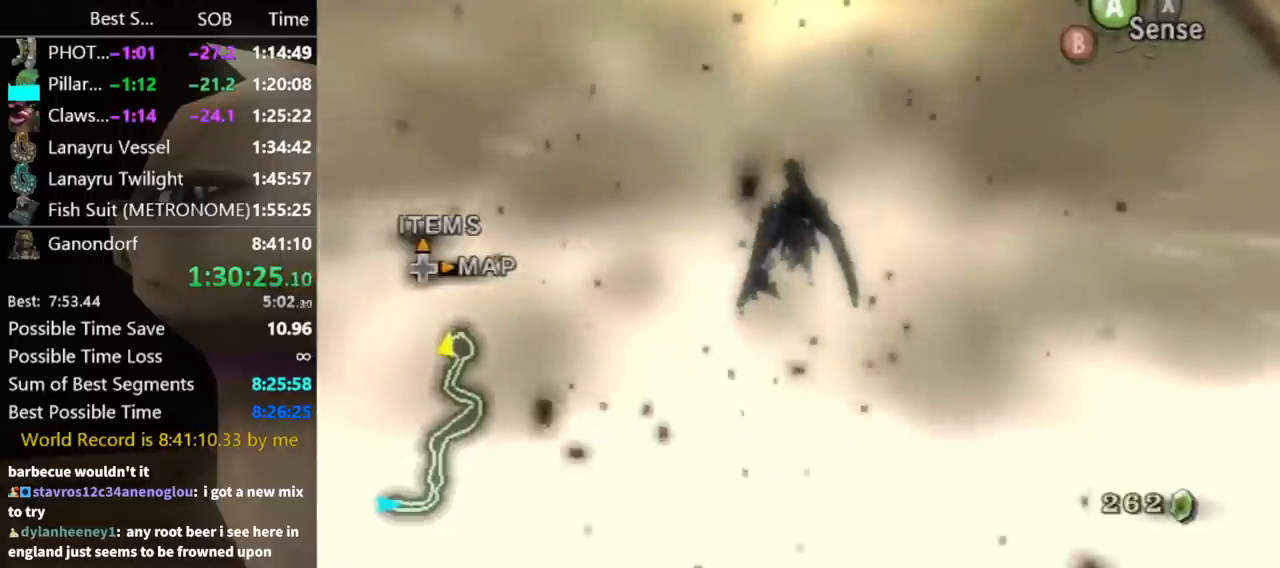
{"buttons": ["A"], "left_stick": "center", "right_stick": "center", "events": [[300, "A", "down"], [367, "A", "up"], [500, "A", "down"]]}
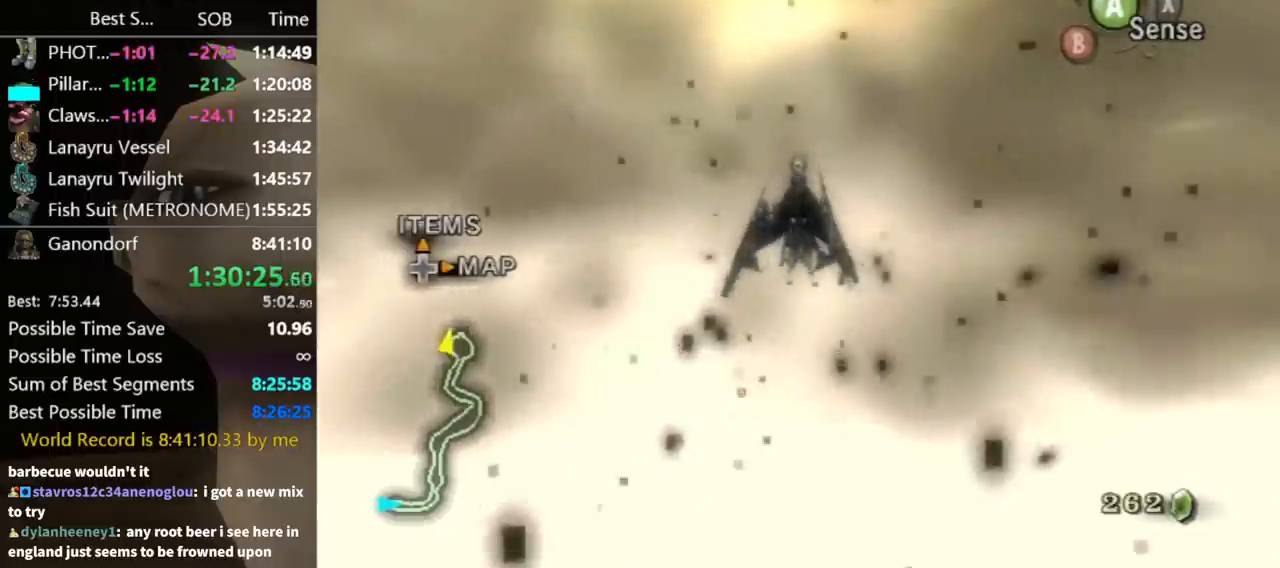
{"buttons": [], "left_stick": "center", "right_stick": "center", "events": [[33, "A", "up"], [133, "A", "down"], [200, "A", "up"], [267, "A", "down"], [333, "A", "up"], [433, "A", "down"], [500, "A", "up"]]}
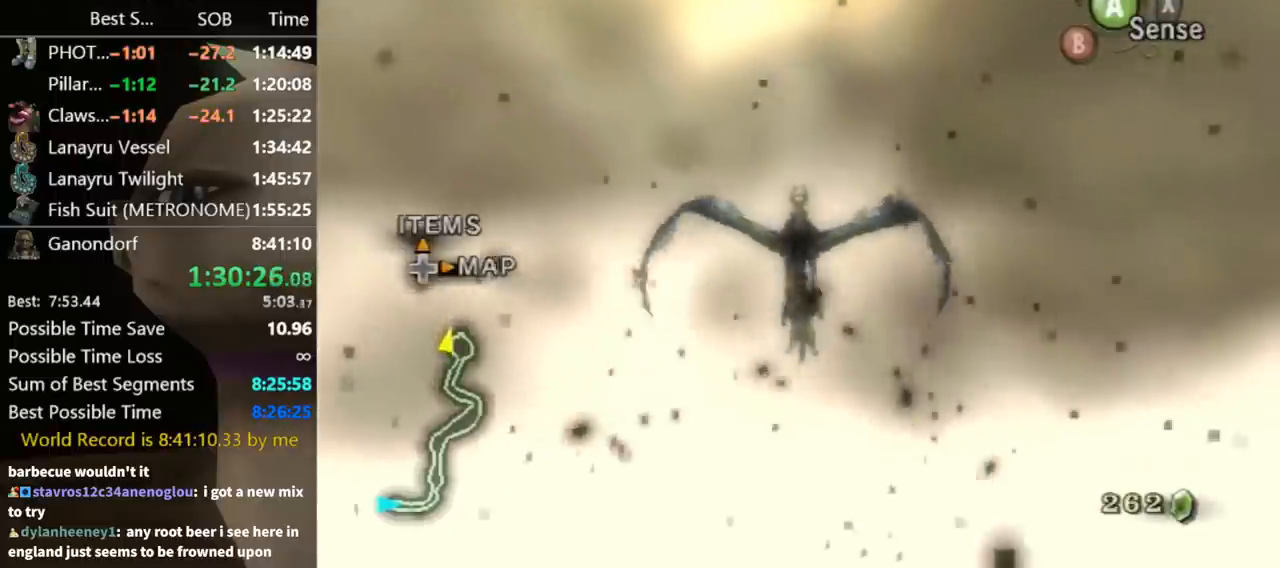
{"buttons": [], "left_stick": "down-right", "right_stick": "center", "events": [[100, "A", "down"], [133, "A", "up"], [400, "A", "down"], [433, "left_stick", "down-right"], [500, "A", "up"]]}
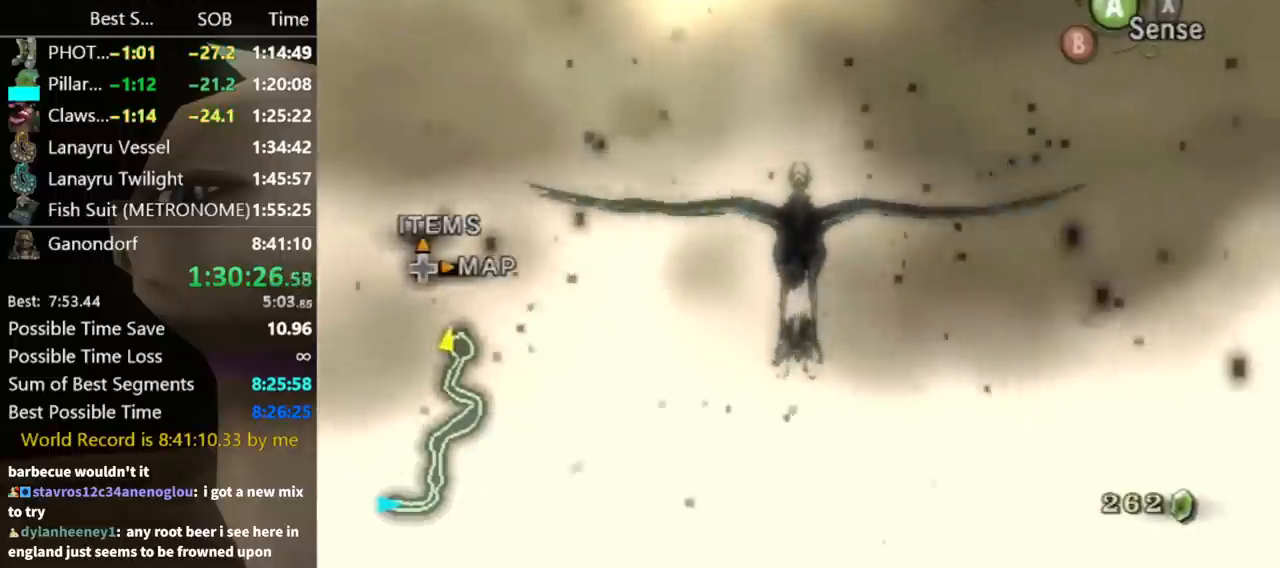
{"buttons": [], "left_stick": "center", "right_stick": "center", "events": [[67, "A", "down"], [100, "left_stick", "center"], [133, "A", "up"], [233, "A", "down"], [267, "A", "up"], [367, "A", "down"], [433, "A", "up"]]}
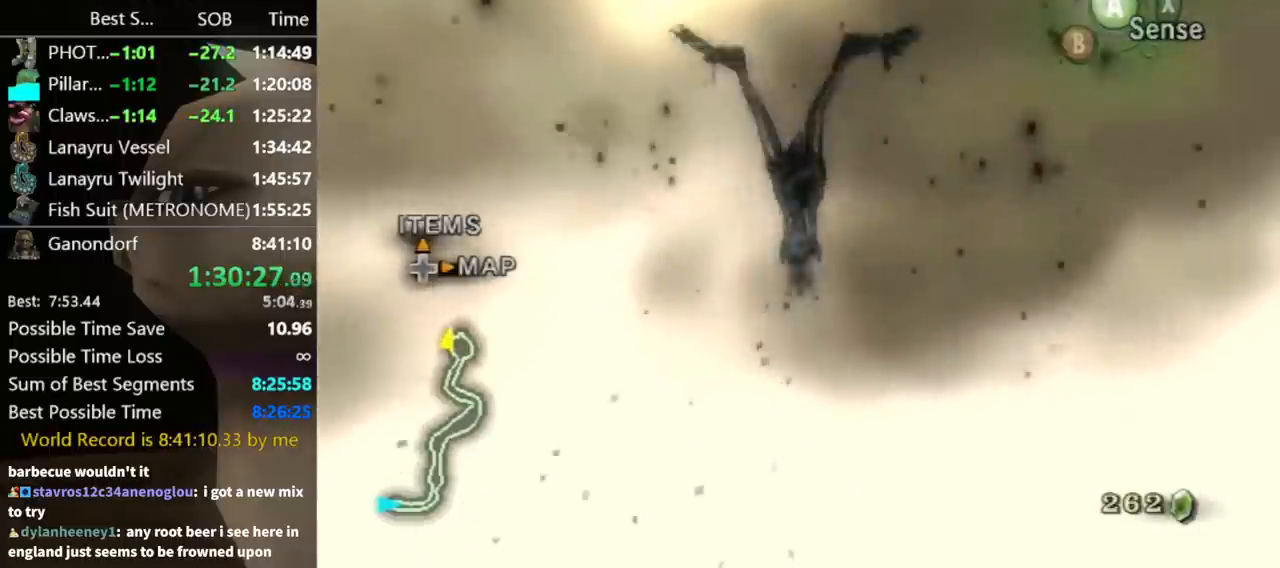
{"buttons": ["A"], "left_stick": "center", "right_stick": "center", "events": [[33, "A", "down"], [100, "A", "up"], [200, "A", "down"], [233, "A", "up"], [333, "A", "down"], [400, "A", "up"], [500, "A", "down"]]}
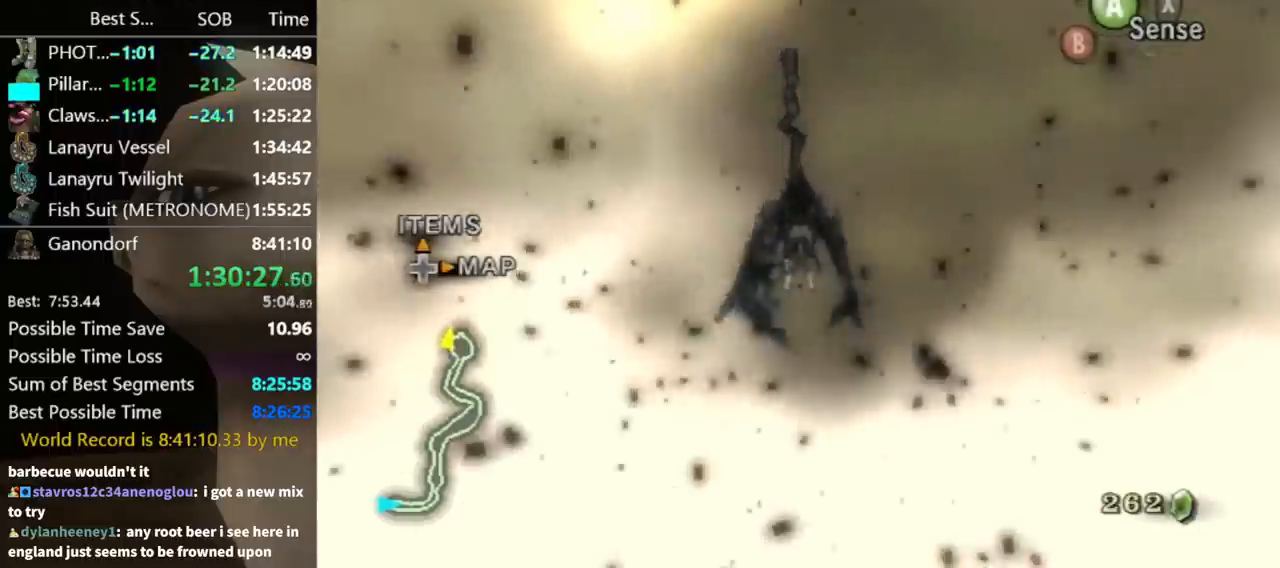
{"buttons": [], "left_stick": "center", "right_stick": "center", "events": [[100, "A", "up"], [200, "A", "down"], [267, "A", "up"], [367, "A", "down"], [400, "A", "up"]]}
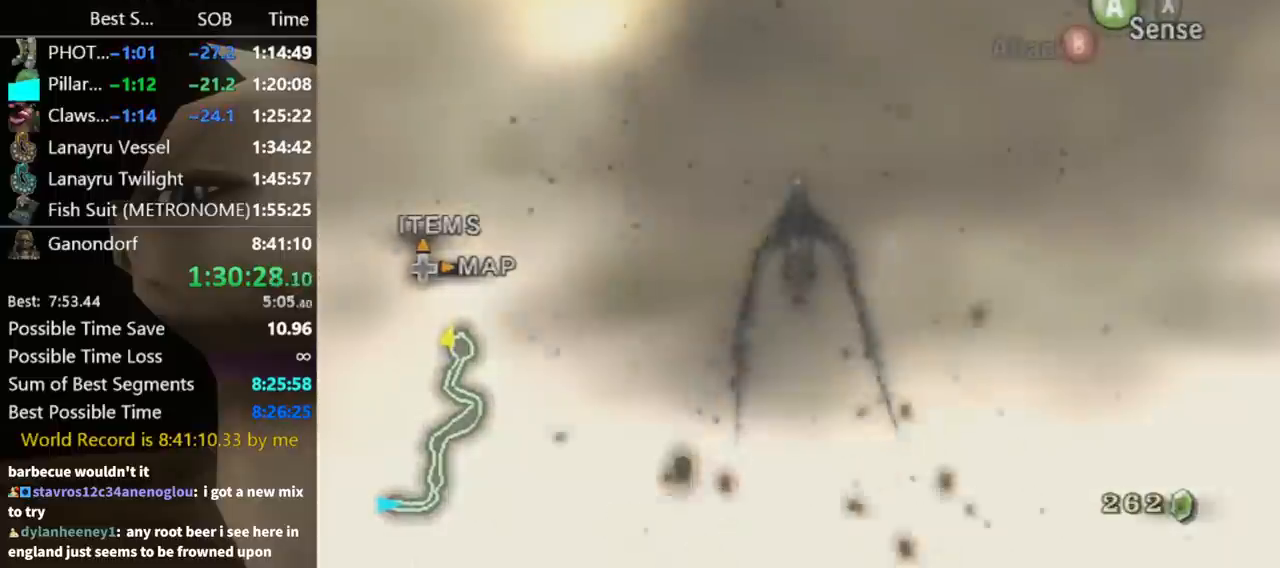
{"buttons": [], "left_stick": "center", "right_stick": "center", "events": [[67, "A", "down"], [133, "A", "up"]]}
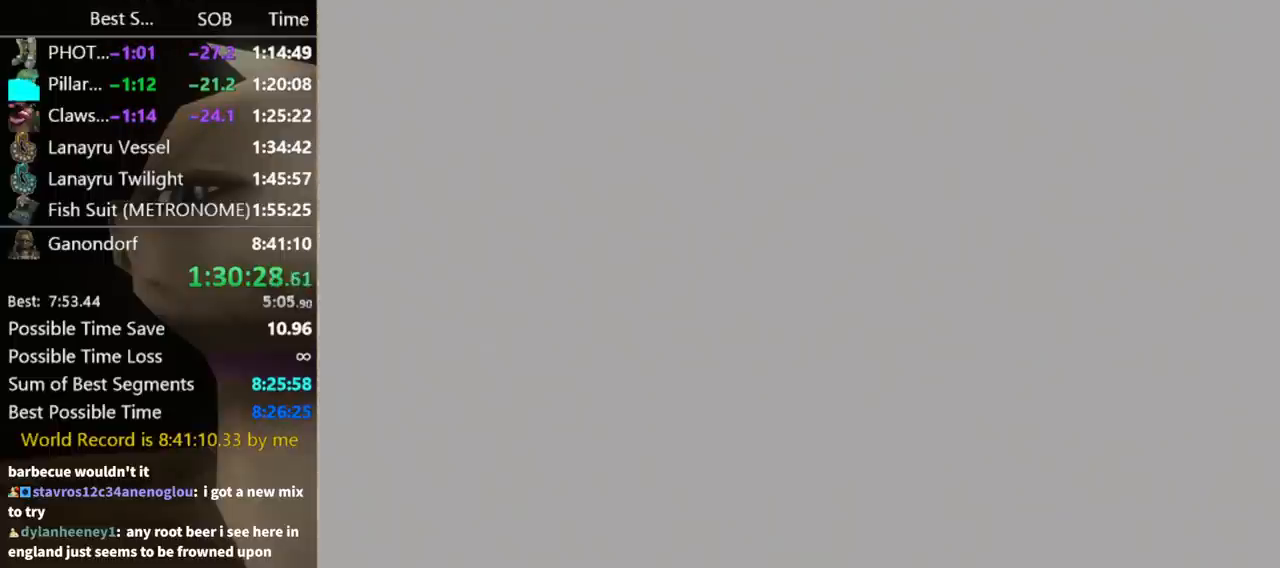
{"buttons": [], "left_stick": "center", "right_stick": "center", "events": []}
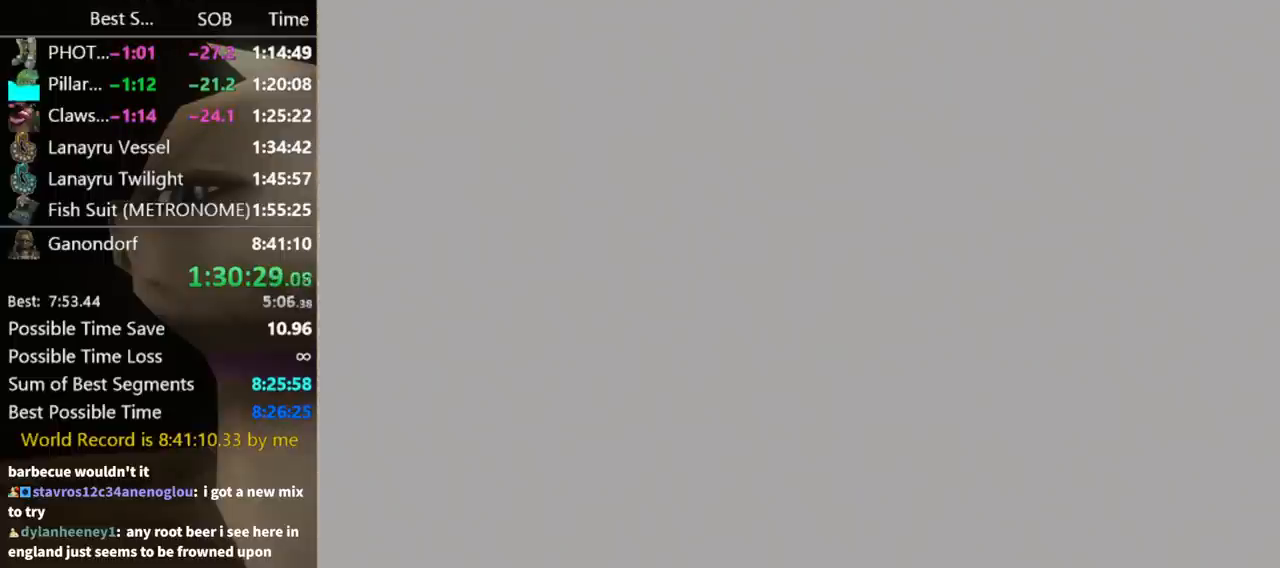
{"buttons": ["L1"], "left_stick": "center", "right_stick": "center", "events": [[267, "L1", "down"]]}
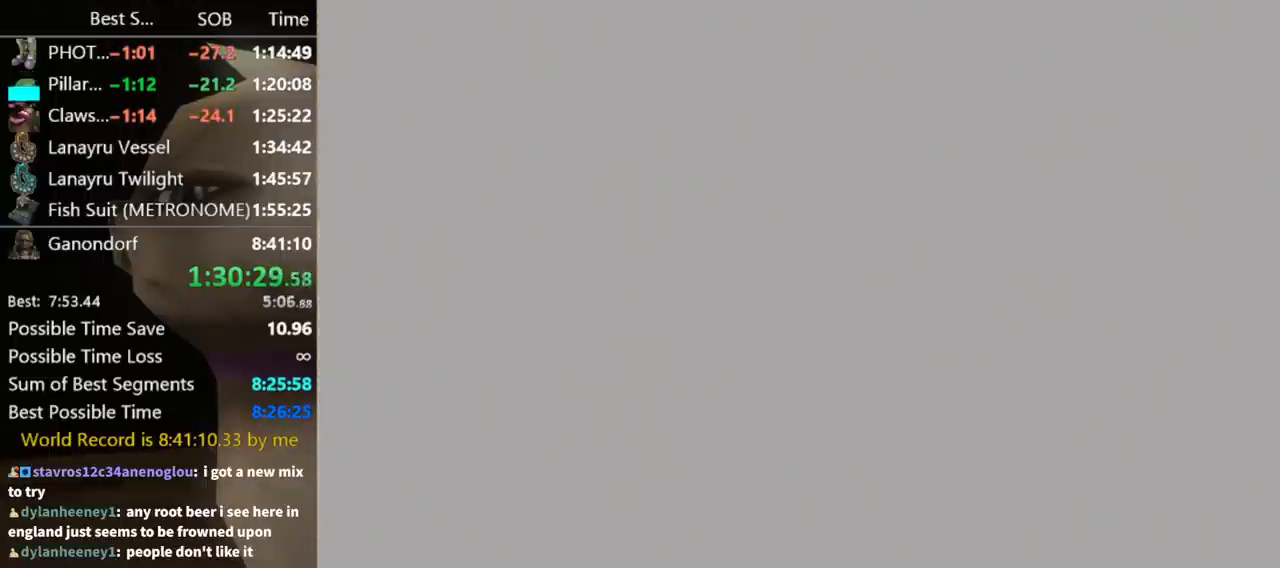
{"buttons": ["L1"], "left_stick": "center", "right_stick": "center", "events": []}
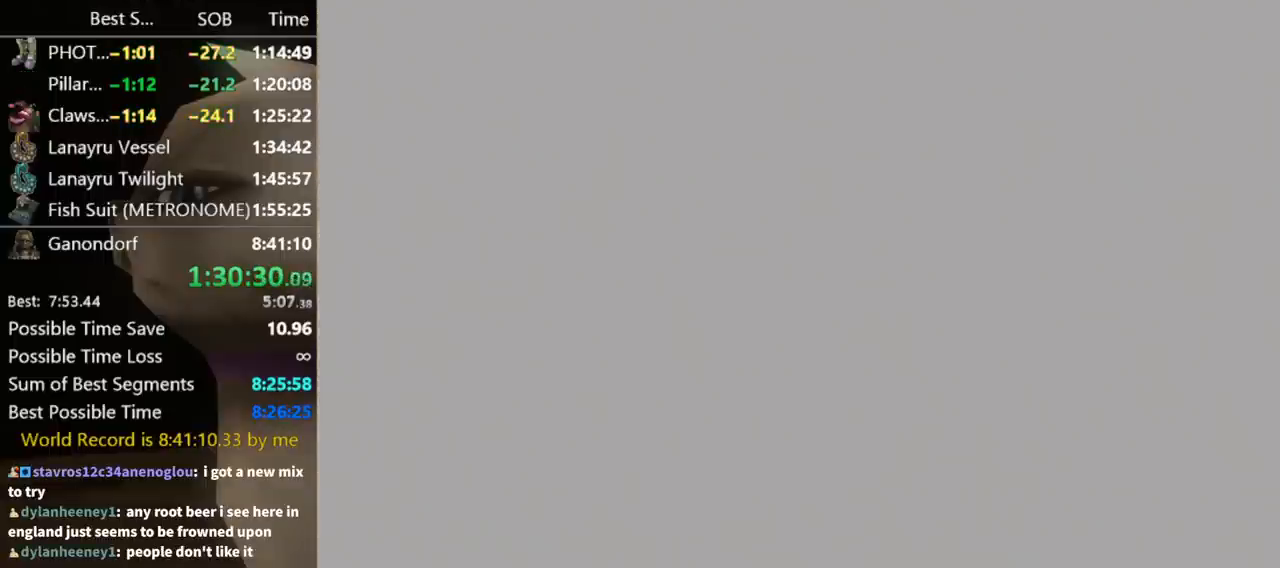
{"buttons": ["L1"], "left_stick": "center", "right_stick": "center", "events": []}
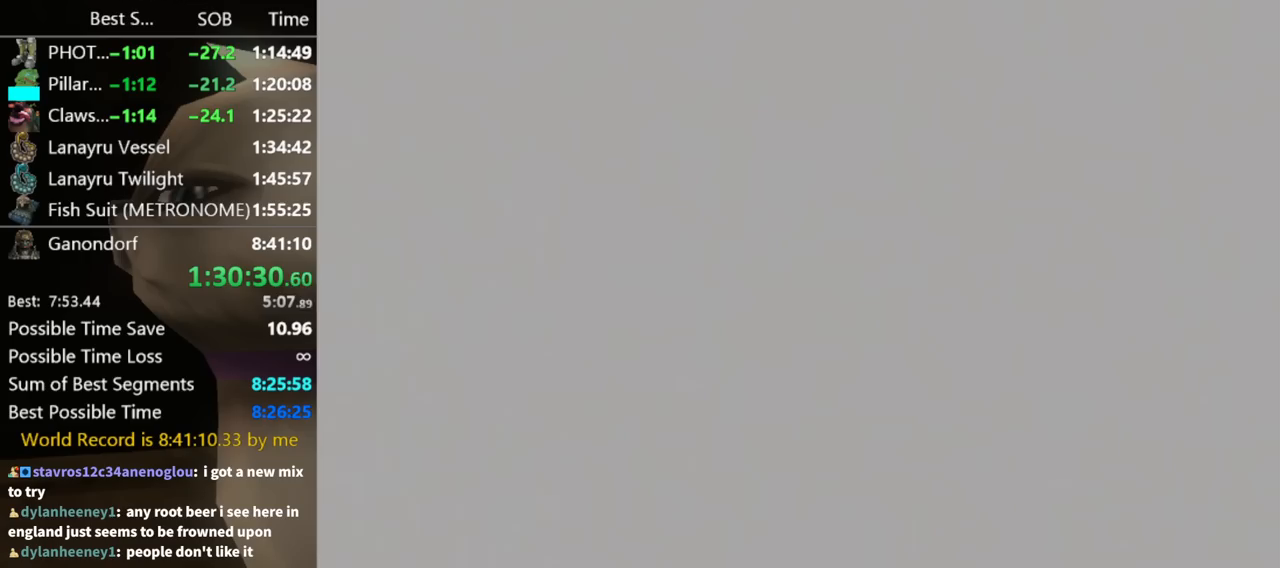
{"buttons": ["L1"], "left_stick": "center", "right_stick": "center", "events": []}
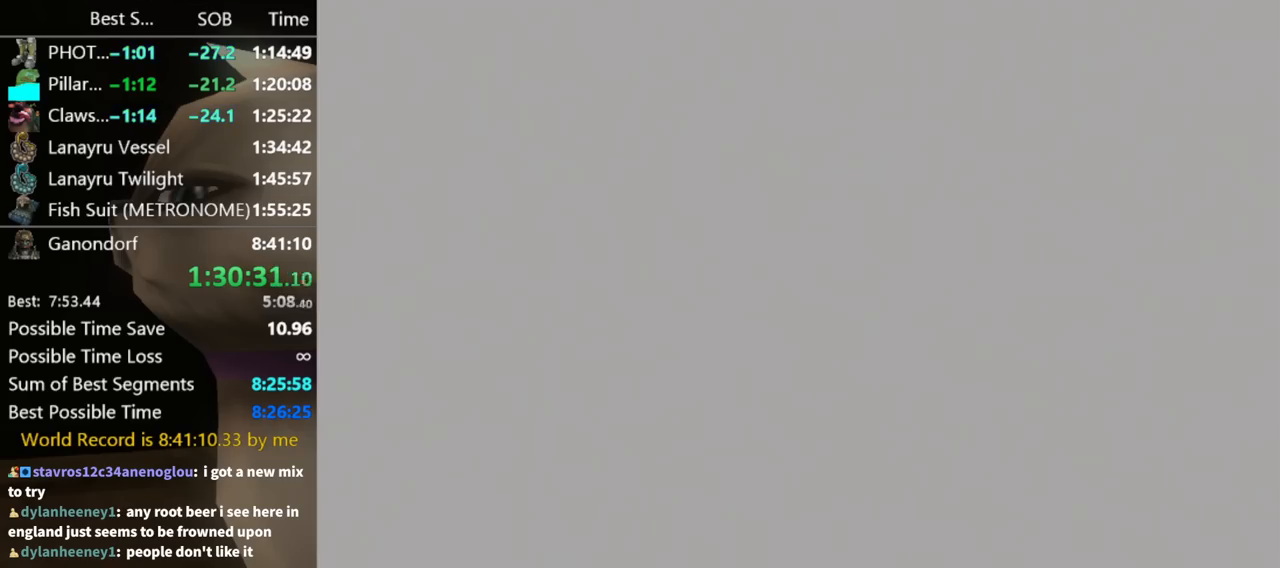
{"buttons": ["L1"], "left_stick": "center", "right_stick": "center", "events": []}
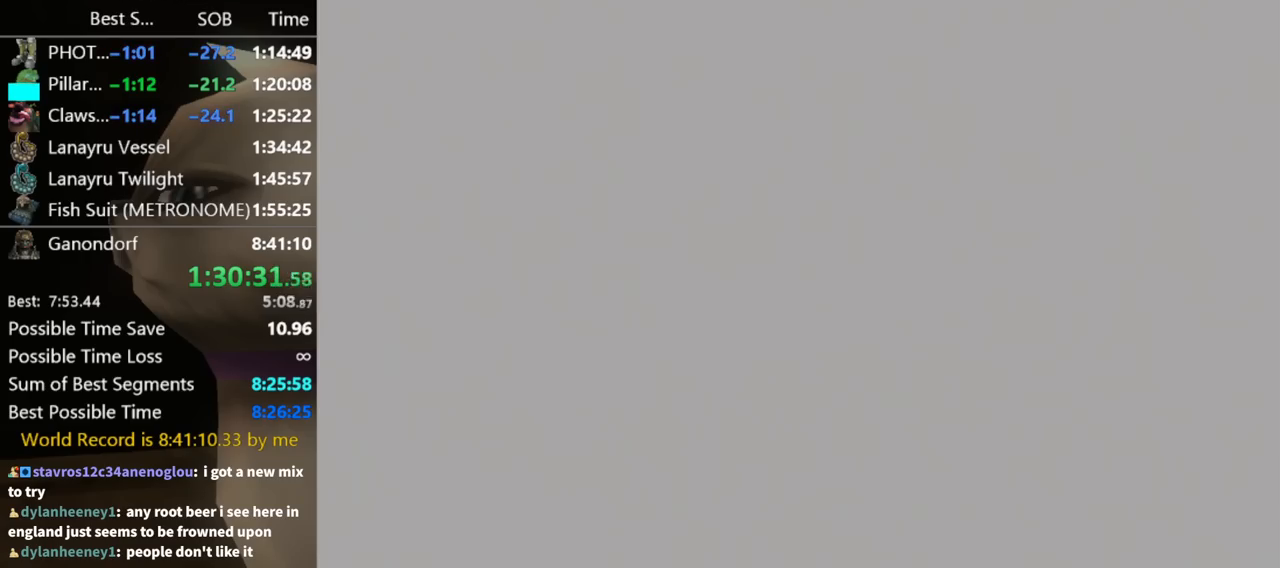
{"buttons": ["L1"], "left_stick": "center", "right_stick": "center", "events": []}
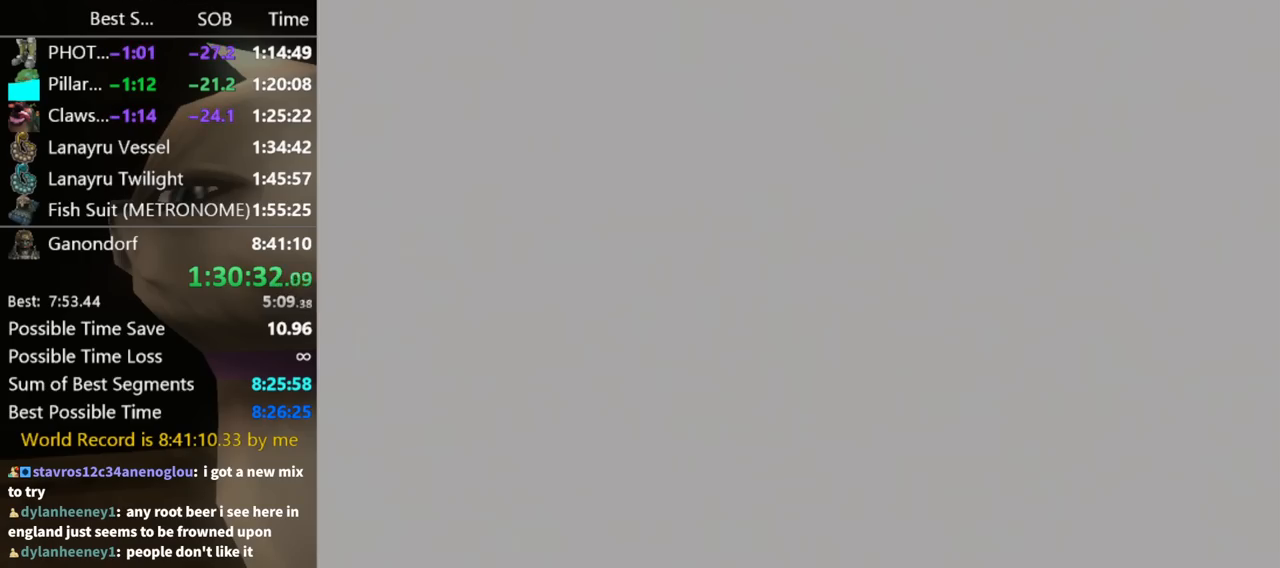
{"buttons": ["L1"], "left_stick": "center", "right_stick": "center", "events": []}